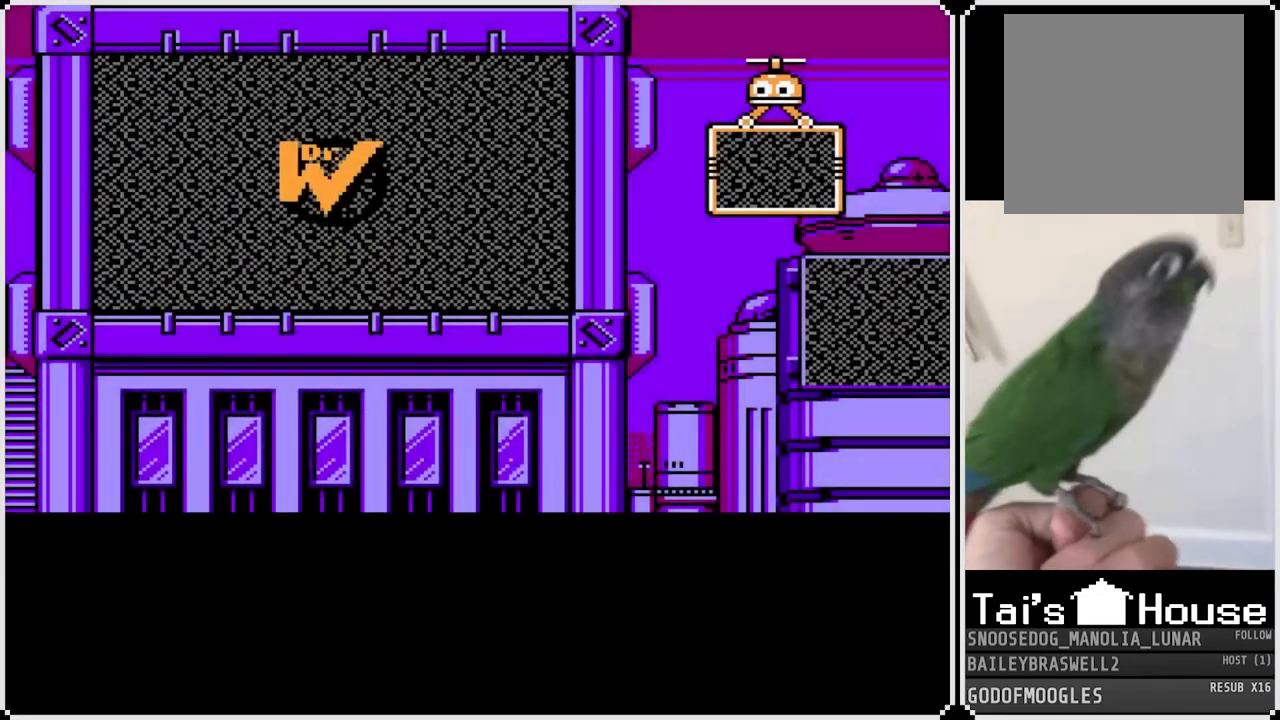
Gameplay with a controller (PlayStation layout); each line is a JSON object with the inputs held at the frame after it. "events" lists button and stick changes between this image and that frame as [ms after this image, input, new state], when the widget could be followed in between.
{"buttons": [], "left_stick": "center", "right_stick": "center", "events": []}
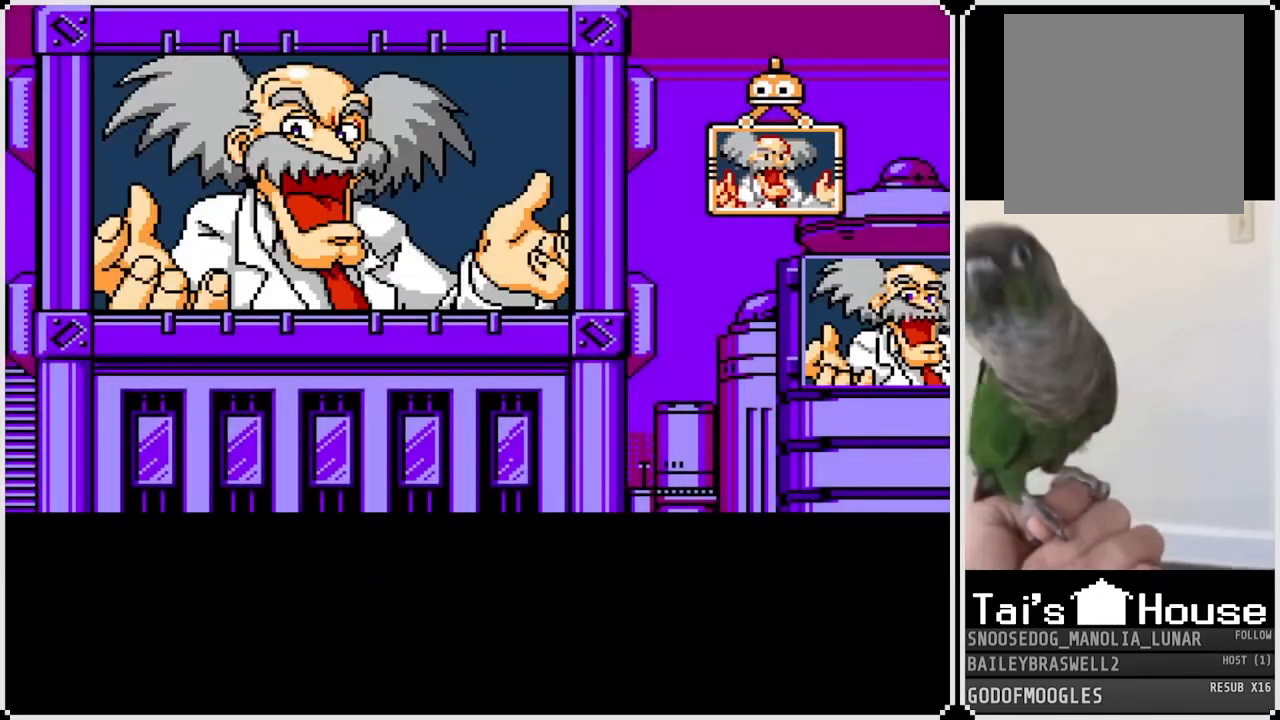
{"buttons": [], "left_stick": "center", "right_stick": "center", "events": []}
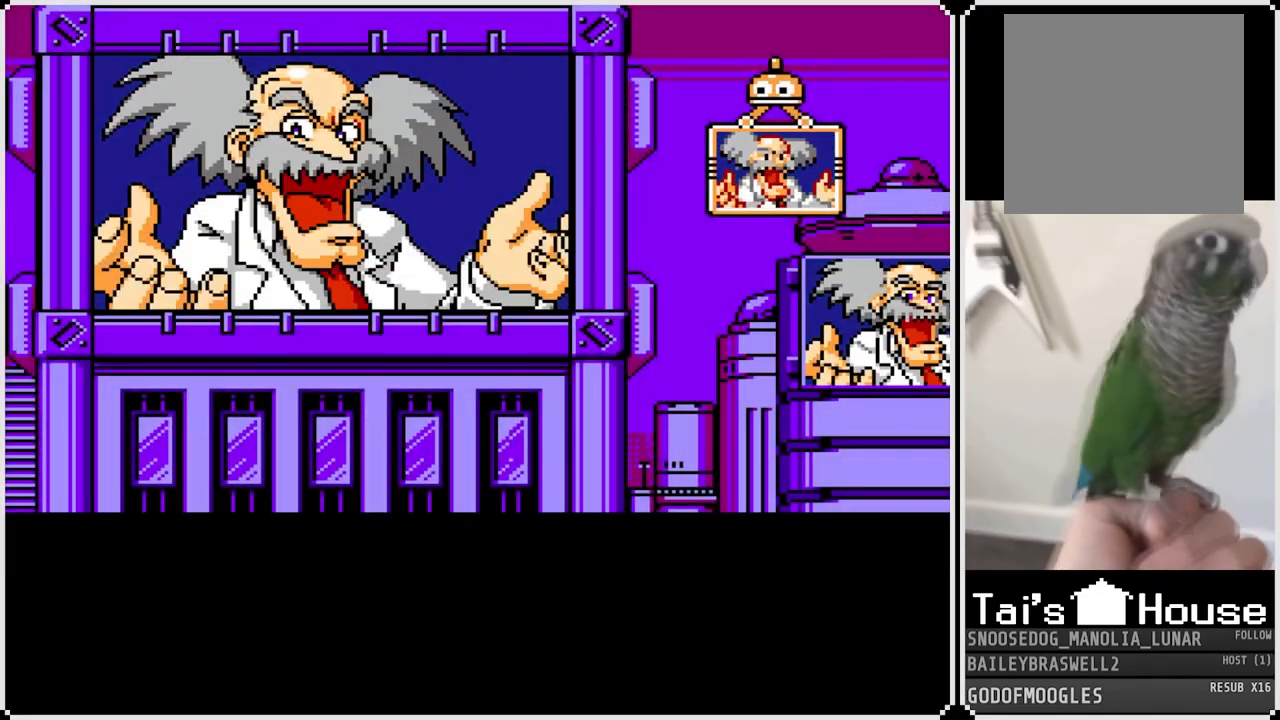
{"buttons": [], "left_stick": "center", "right_stick": "center", "events": []}
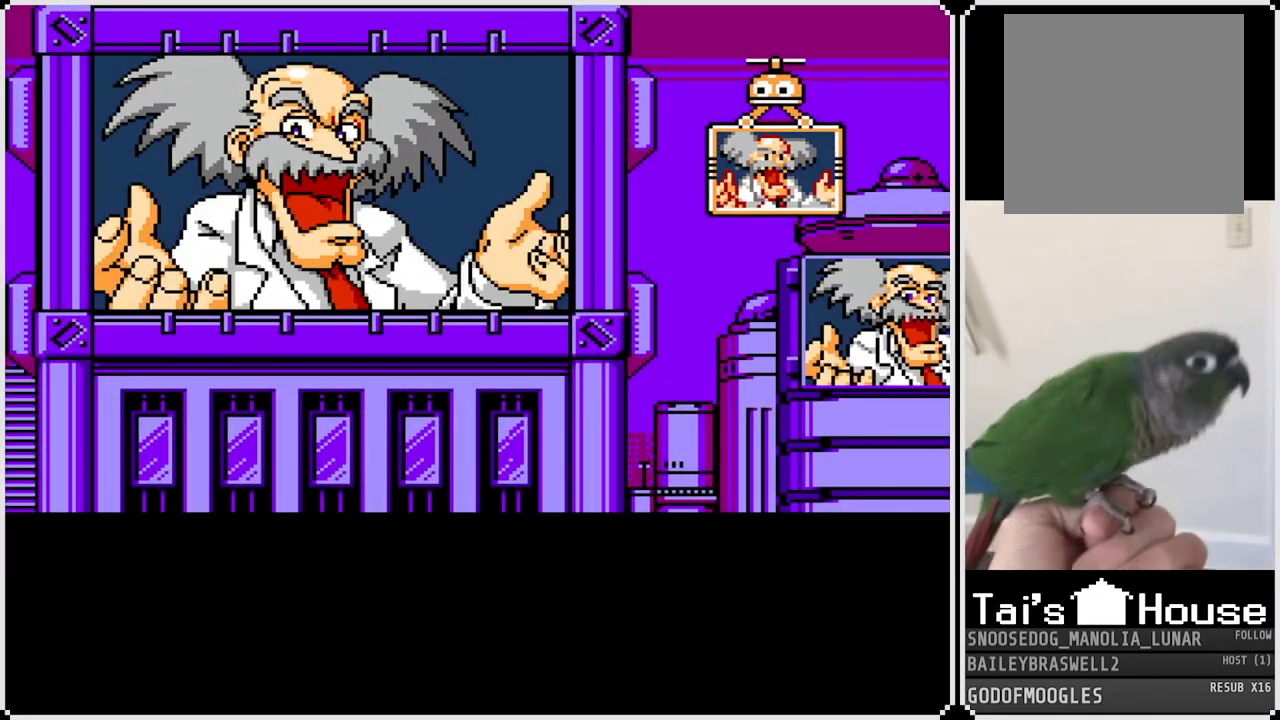
{"buttons": ["CROSS"], "left_stick": "center", "right_stick": "center", "events": [[467, "CROSS", "down"]]}
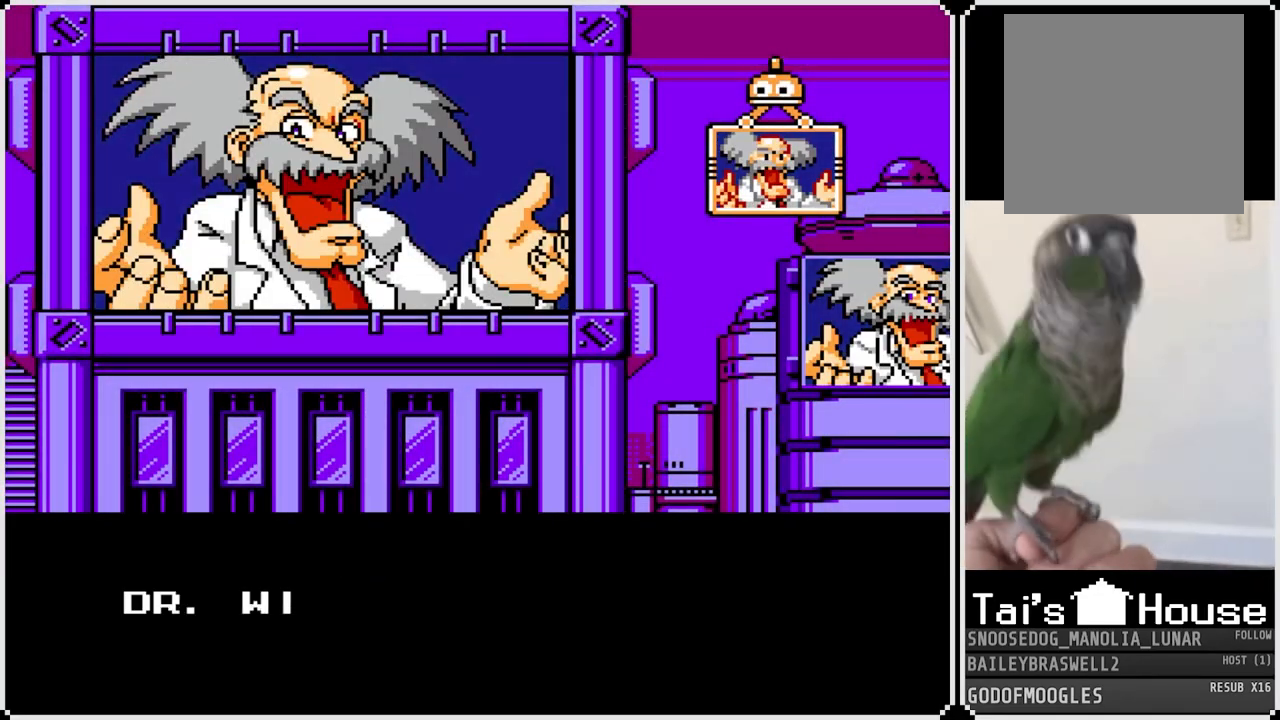
{"buttons": [], "left_stick": "center", "right_stick": "center", "events": [[484, "CROSS", "up"]]}
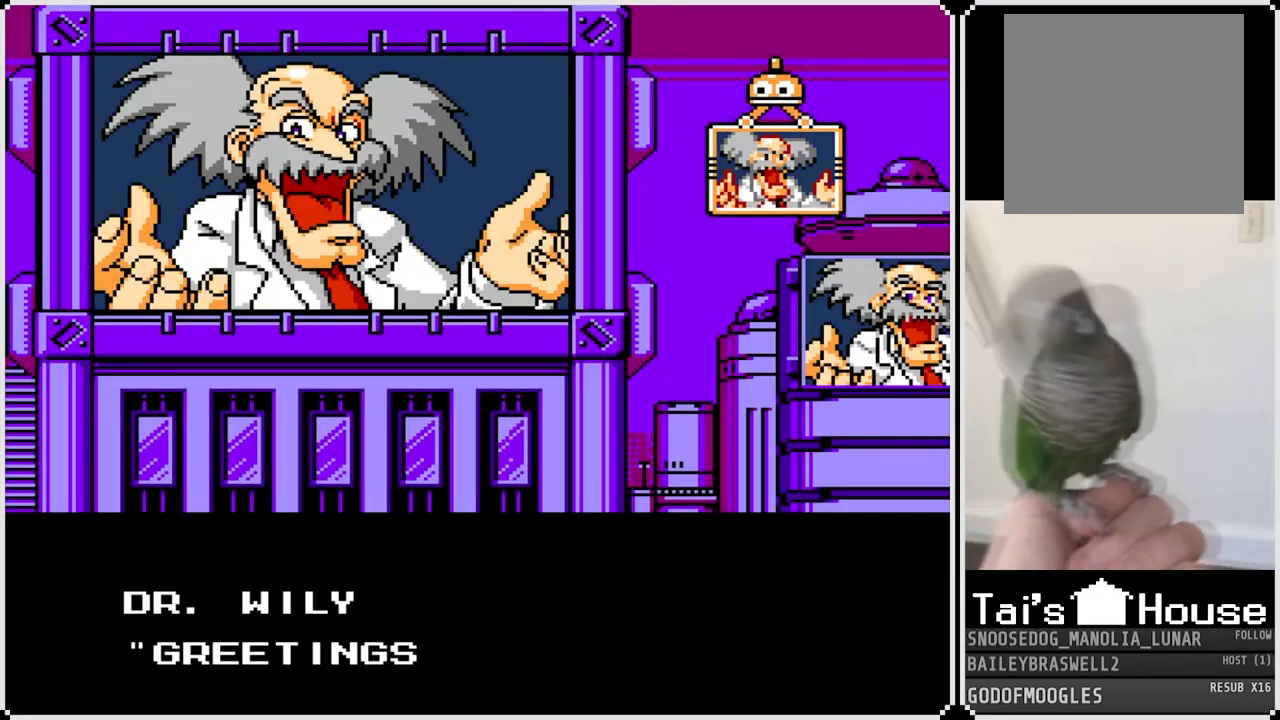
{"buttons": ["CROSS"], "left_stick": "center", "right_stick": "center", "events": [[100, "CROSS", "down"], [251, "CROSS", "up"], [367, "CROSS", "down"]]}
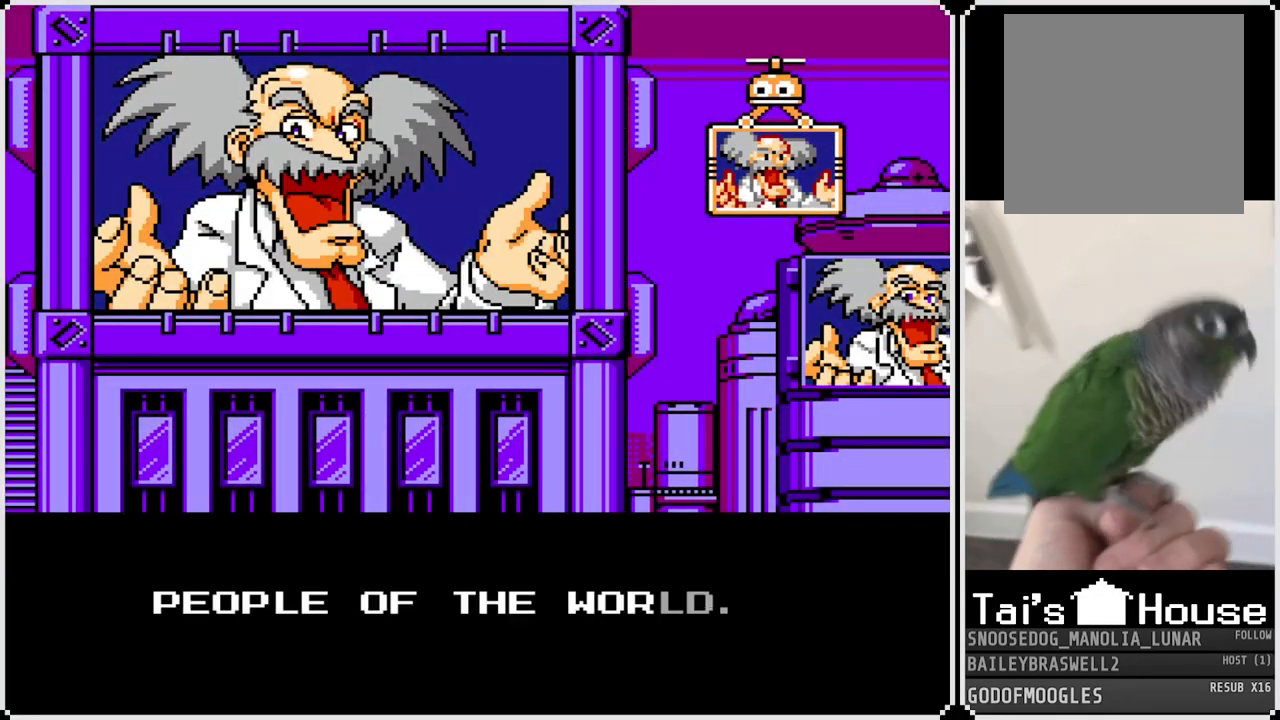
{"buttons": [], "left_stick": "center", "right_stick": "center", "events": [[233, "CROSS", "up"]]}
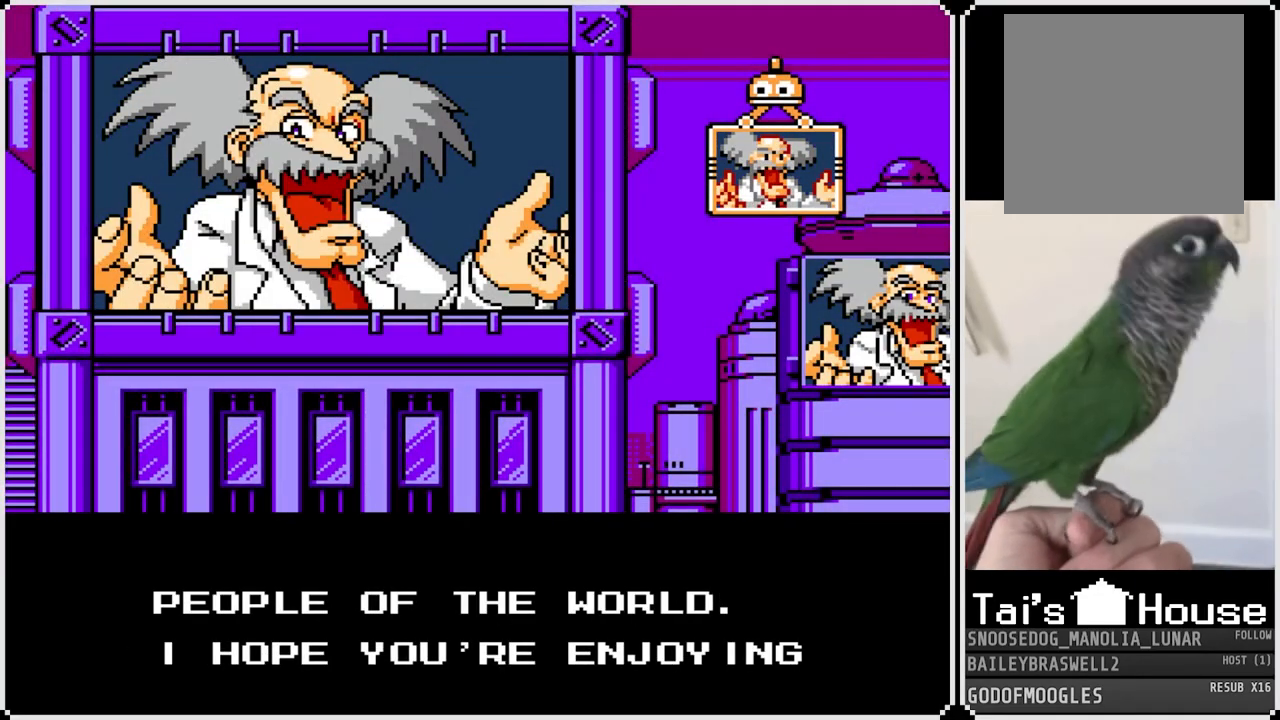
{"buttons": [], "left_stick": "center", "right_stick": "center", "events": [[267, "CROSS", "down"], [417, "CROSS", "up"]]}
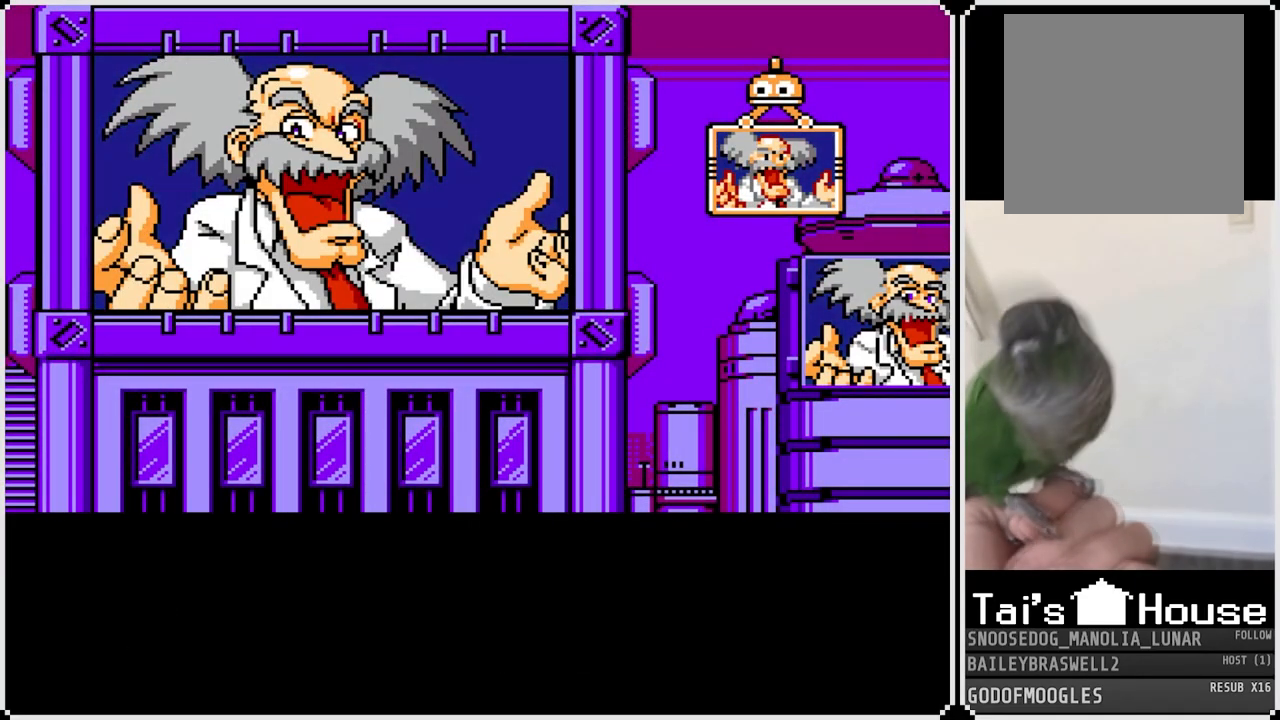
{"buttons": [], "left_stick": "center", "right_stick": "center", "events": [[50, "CROSS", "down"], [267, "CROSS", "up"]]}
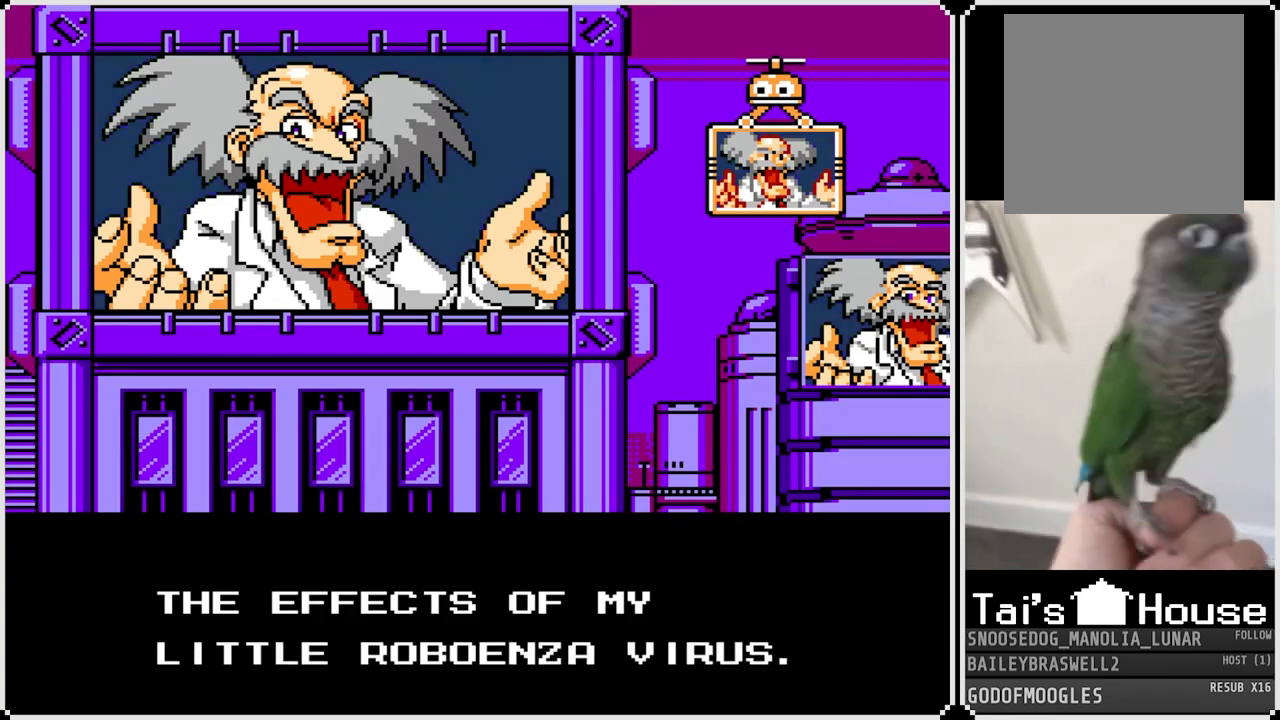
{"buttons": [], "left_stick": "center", "right_stick": "center", "events": []}
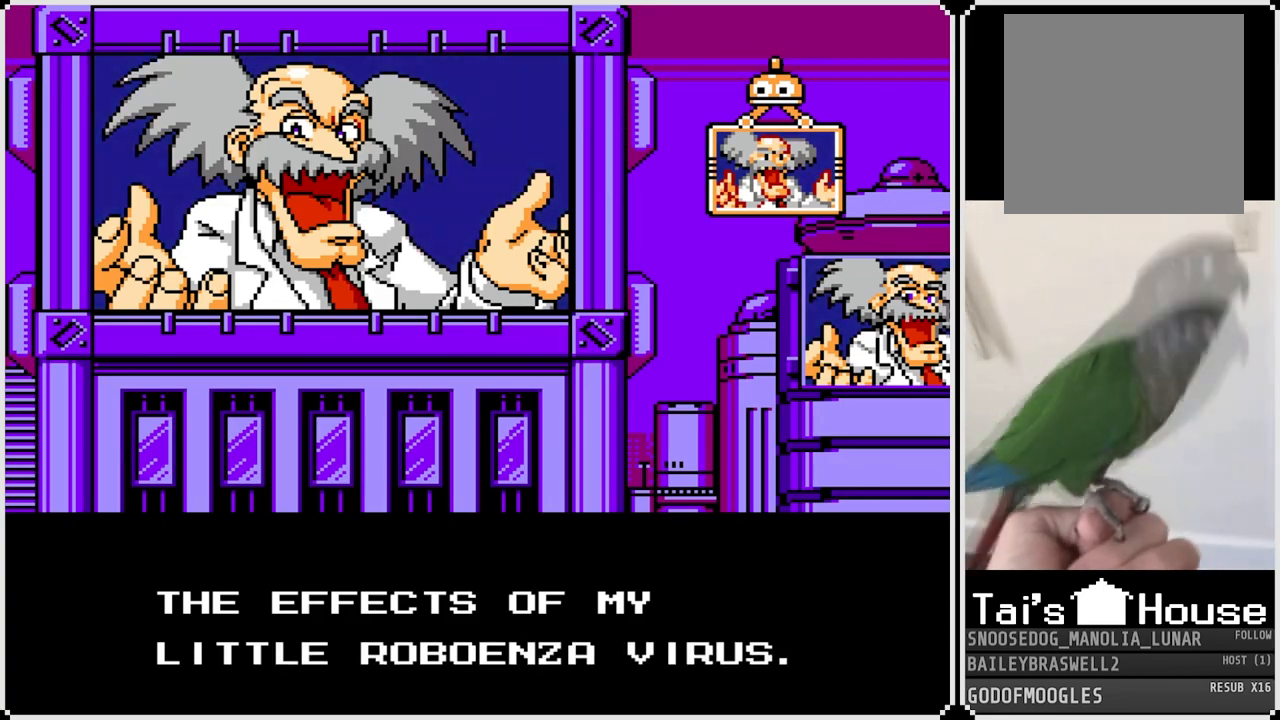
{"buttons": ["CROSS"], "left_stick": "center", "right_stick": "center", "events": [[66, "CROSS", "down"], [250, "CROSS", "up"], [450, "CROSS", "down"]]}
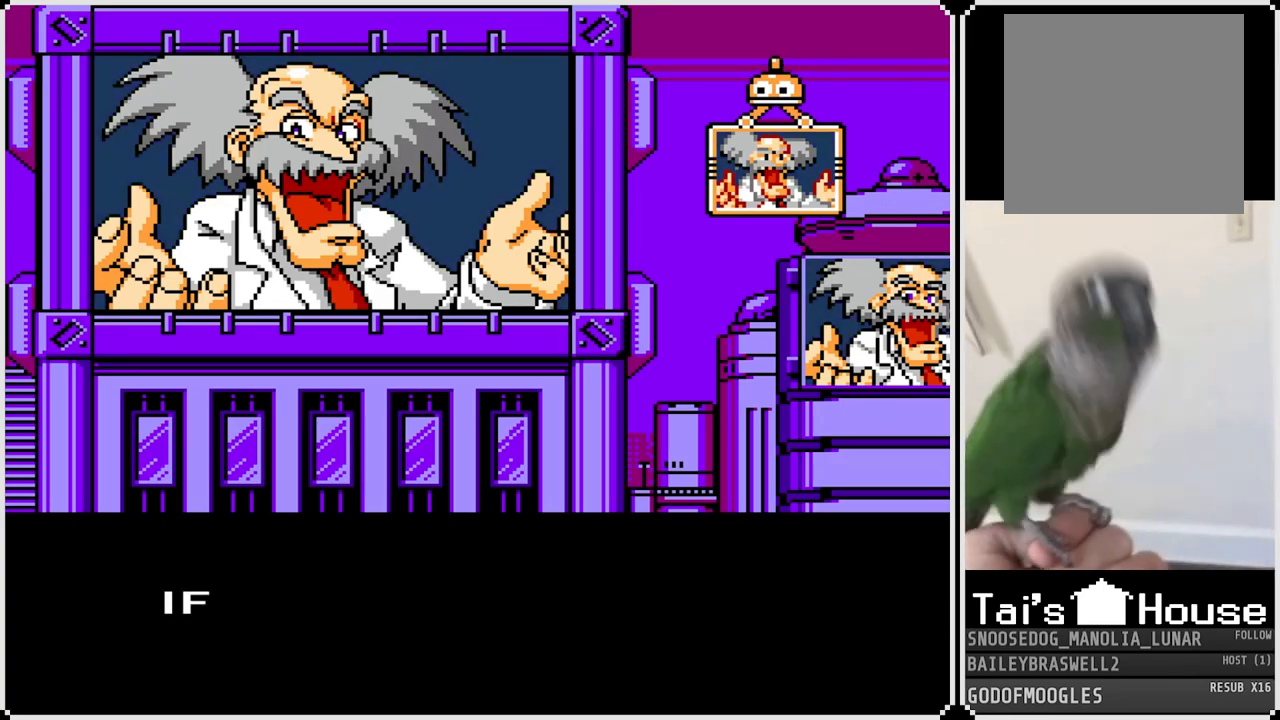
{"buttons": [], "left_stick": "center", "right_stick": "center", "events": [[401, "CROSS", "up"]]}
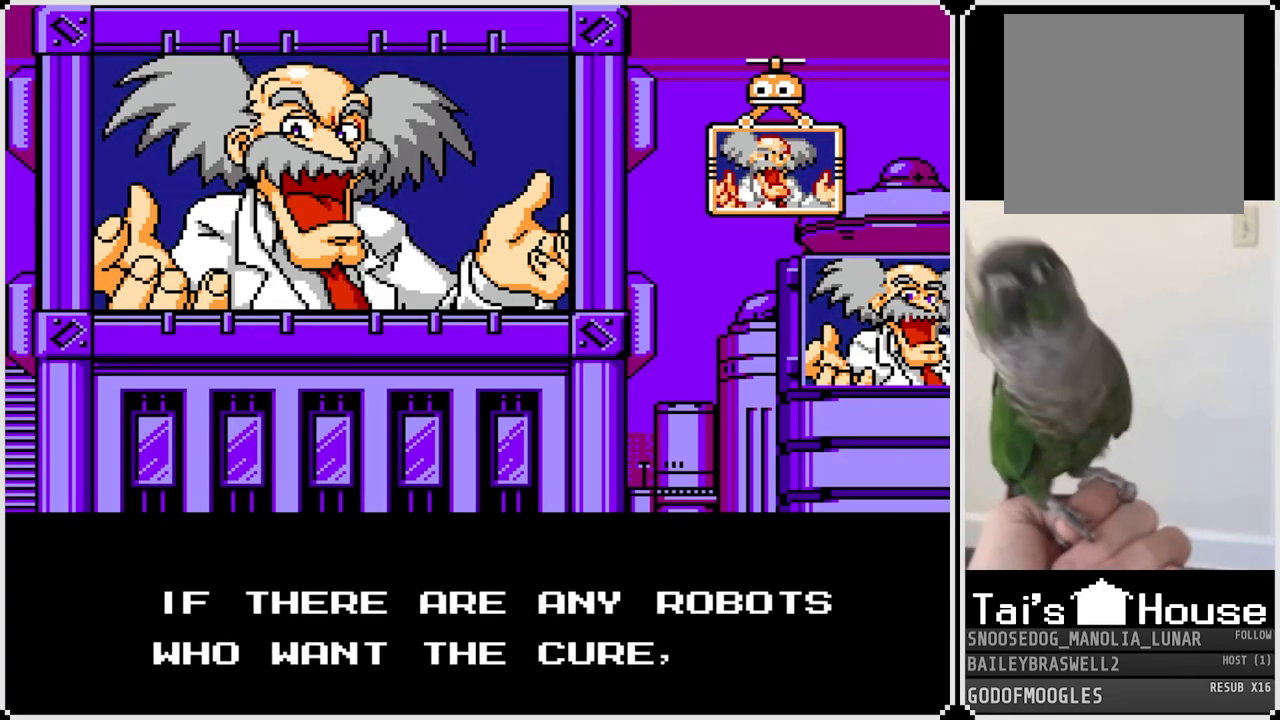
{"buttons": [], "left_stick": "center", "right_stick": "center", "events": []}
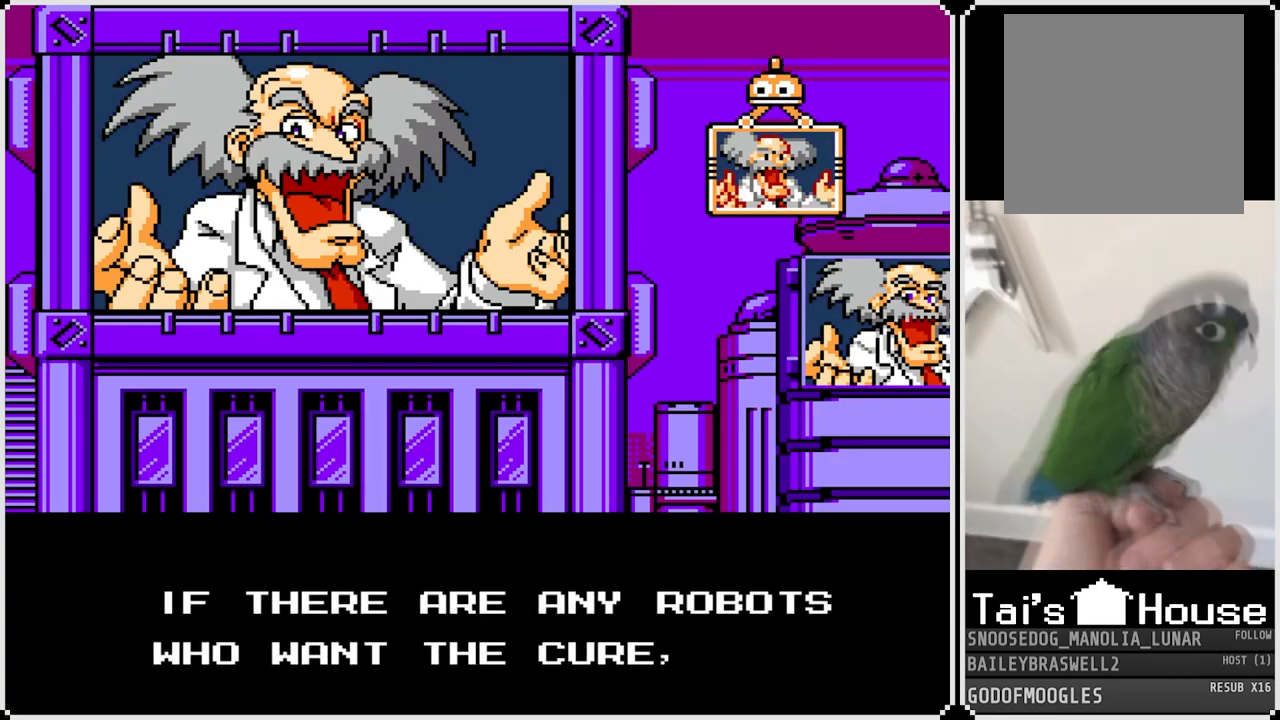
{"buttons": ["CROSS"], "left_stick": "center", "right_stick": "center", "events": [[284, "CROSS", "down"]]}
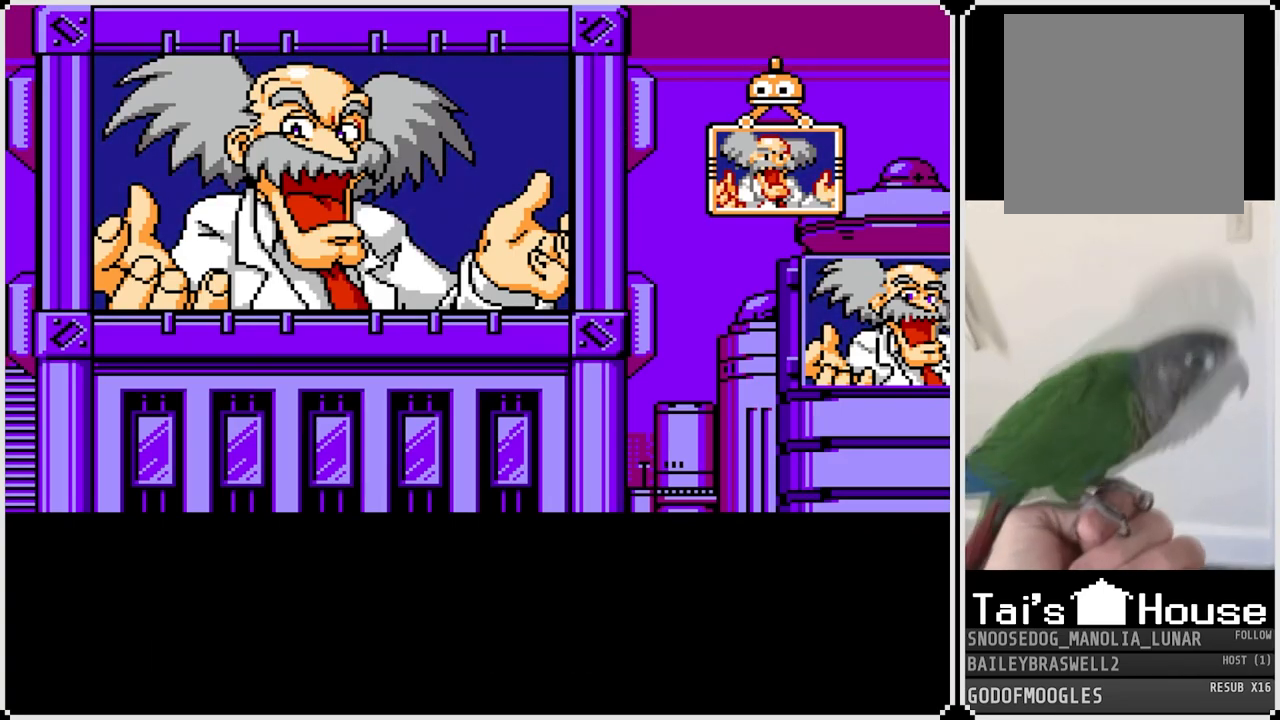
{"buttons": ["CROSS"], "left_stick": "center", "right_stick": "center", "events": [[17, "CROSS", "up"], [167, "CROSS", "down"]]}
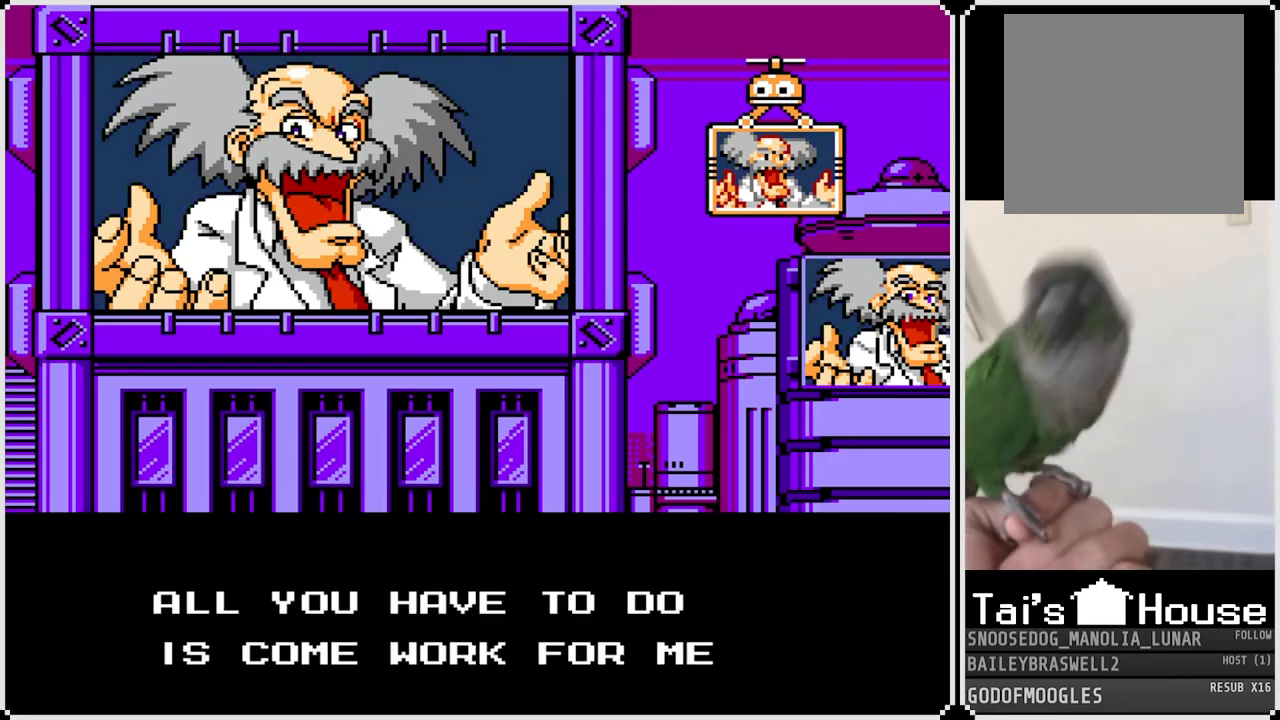
{"buttons": ["CROSS"], "left_stick": "center", "right_stick": "center", "events": [[16, "CROSS", "up"], [367, "CROSS", "down"]]}
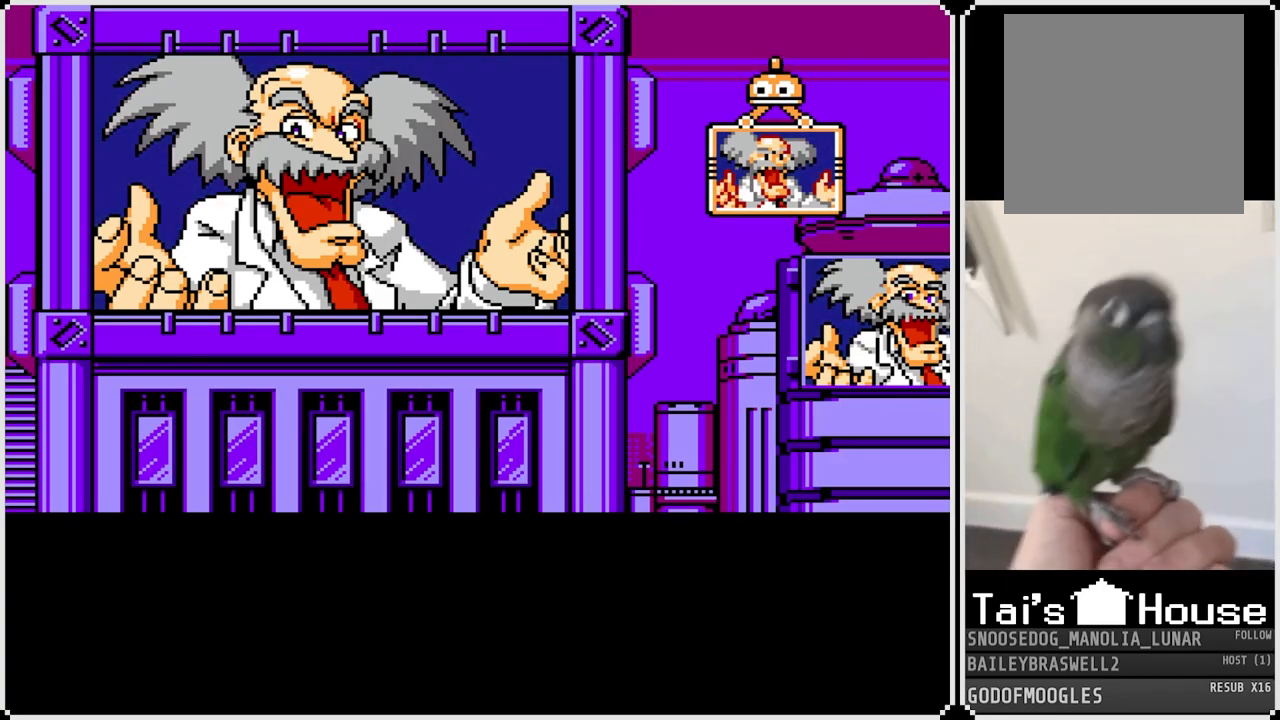
{"buttons": ["CROSS"], "left_stick": "center", "right_stick": "center", "events": [[83, "CROSS", "up"], [284, "CROSS", "down"]]}
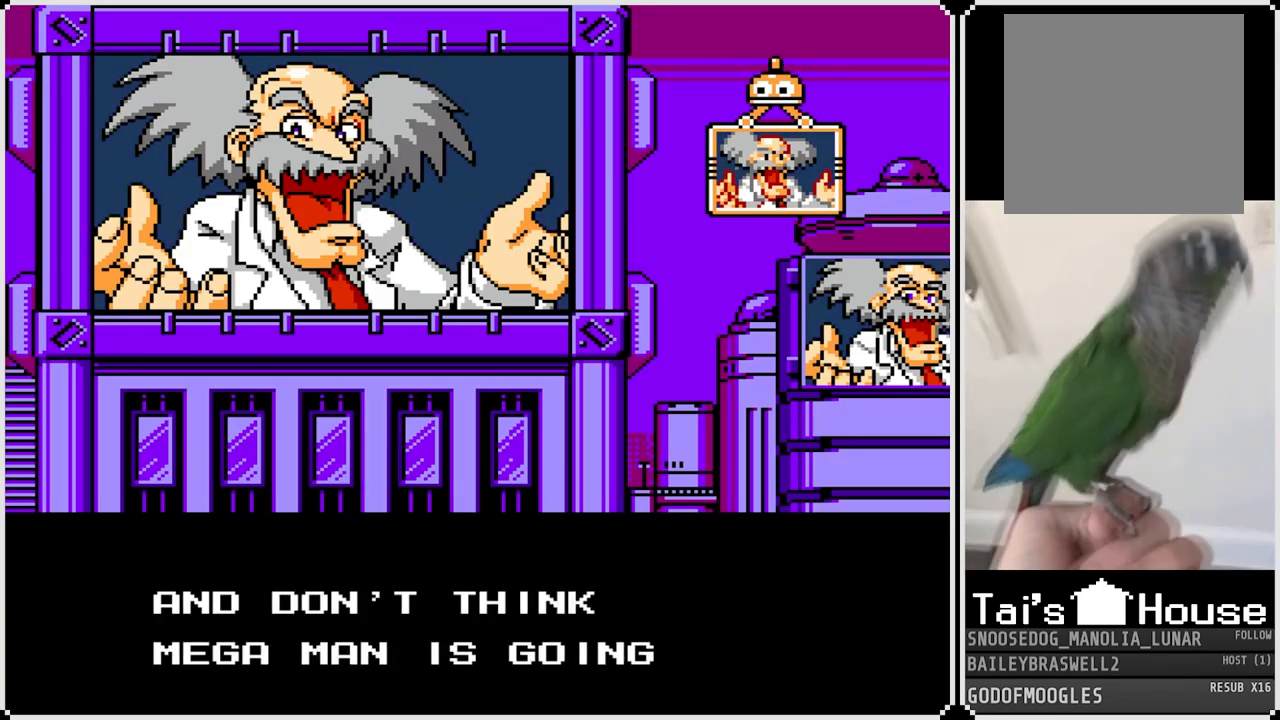
{"buttons": ["CROSS"], "left_stick": "center", "right_stick": "center", "events": [[16, "CROSS", "up"], [483, "CROSS", "down"]]}
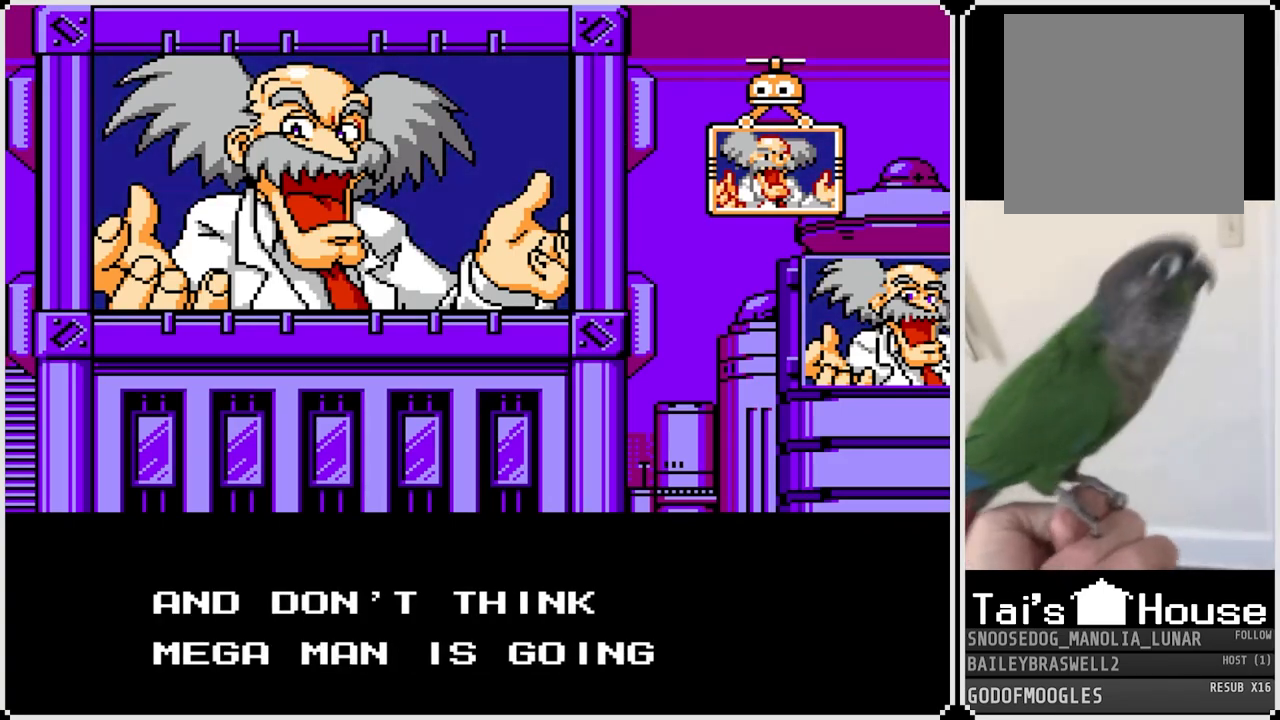
{"buttons": ["CROSS"], "left_stick": "center", "right_stick": "center", "events": [[184, "CROSS", "up"], [434, "CROSS", "down"]]}
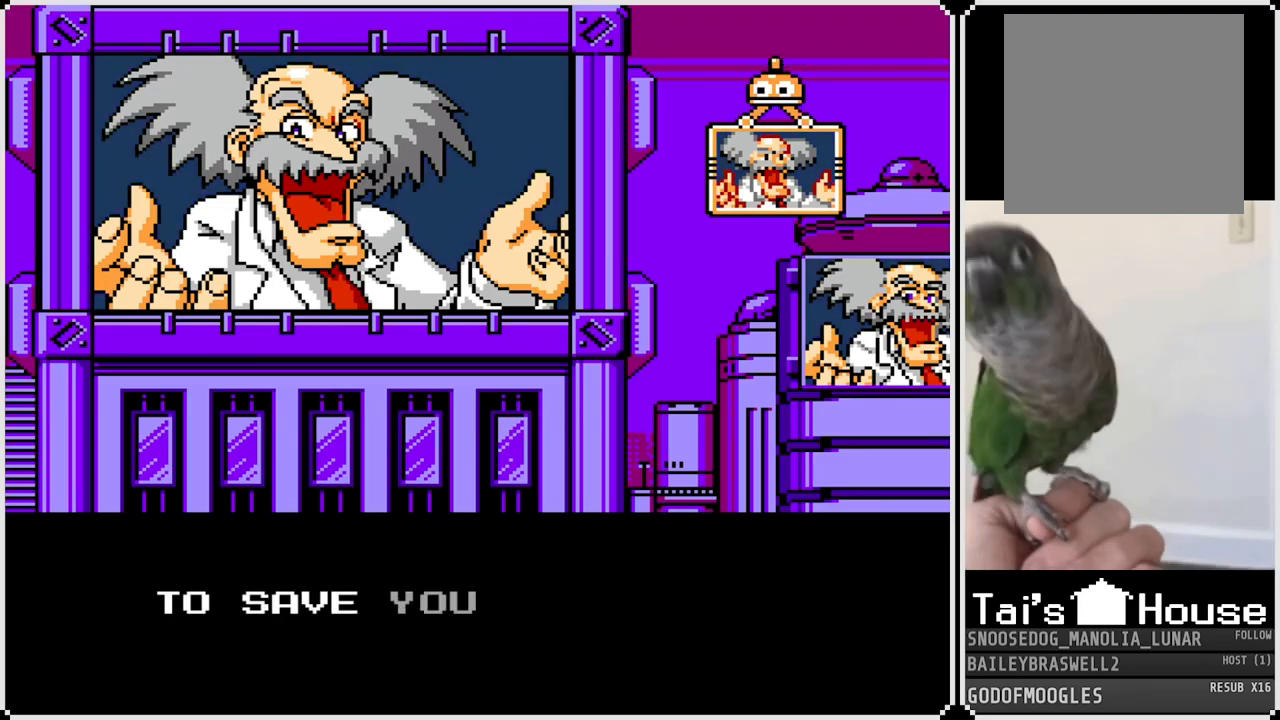
{"buttons": [], "left_stick": "center", "right_stick": "center", "events": [[250, "CROSS", "up"]]}
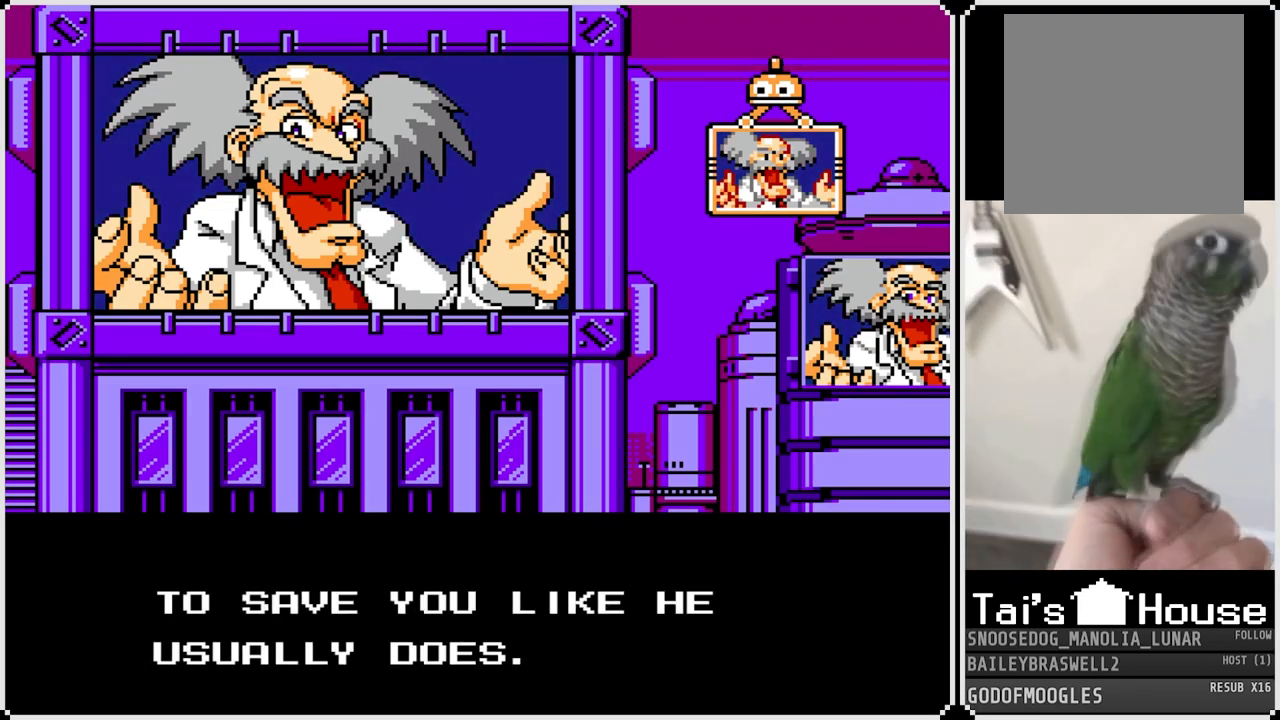
{"buttons": [], "left_stick": "center", "right_stick": "center", "events": [[100, "CROSS", "down"], [350, "CROSS", "up"]]}
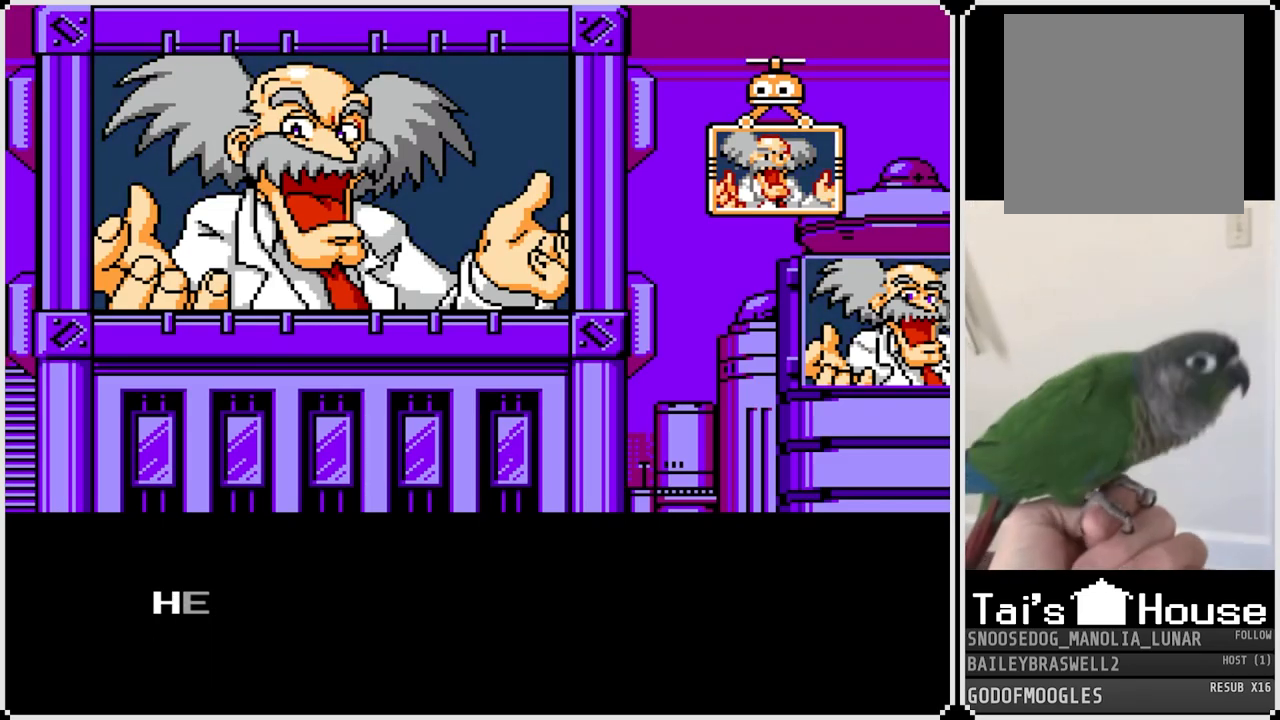
{"buttons": [], "left_stick": "center", "right_stick": "center", "events": [[66, "CROSS", "down"], [300, "CROSS", "up"]]}
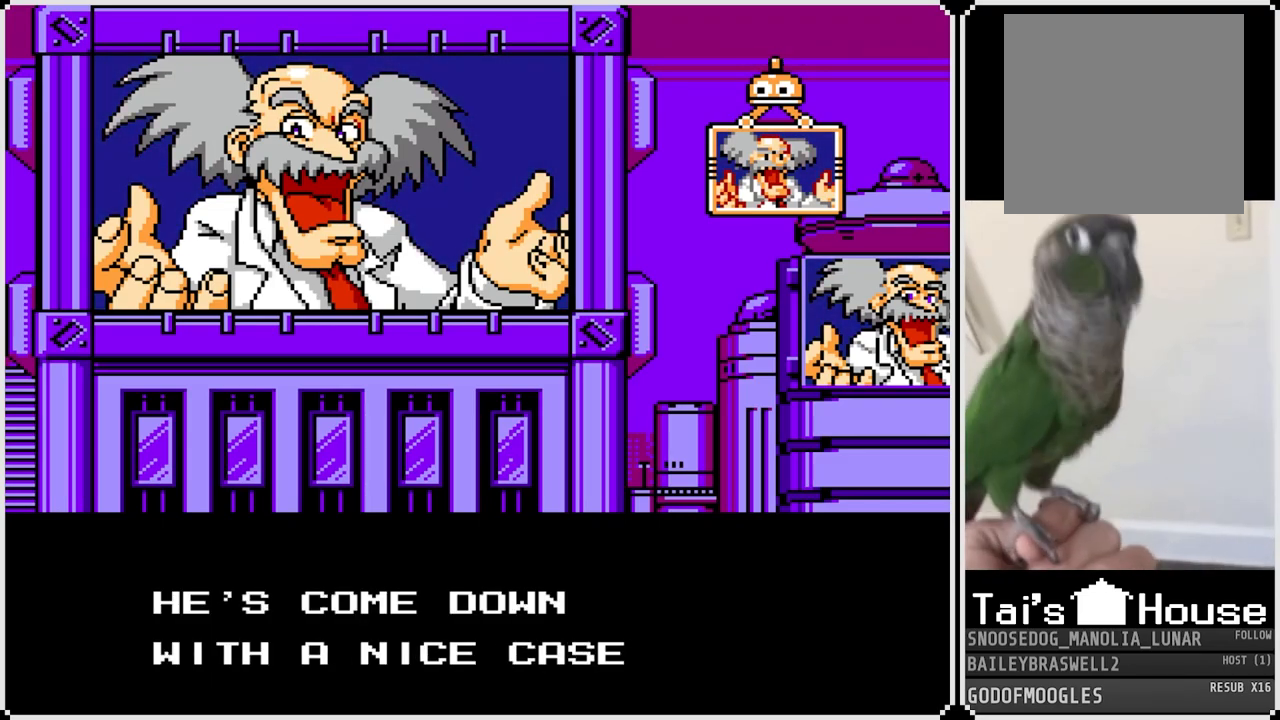
{"buttons": [], "left_stick": "center", "right_stick": "center", "events": [[300, "CROSS", "down"], [467, "CROSS", "up"]]}
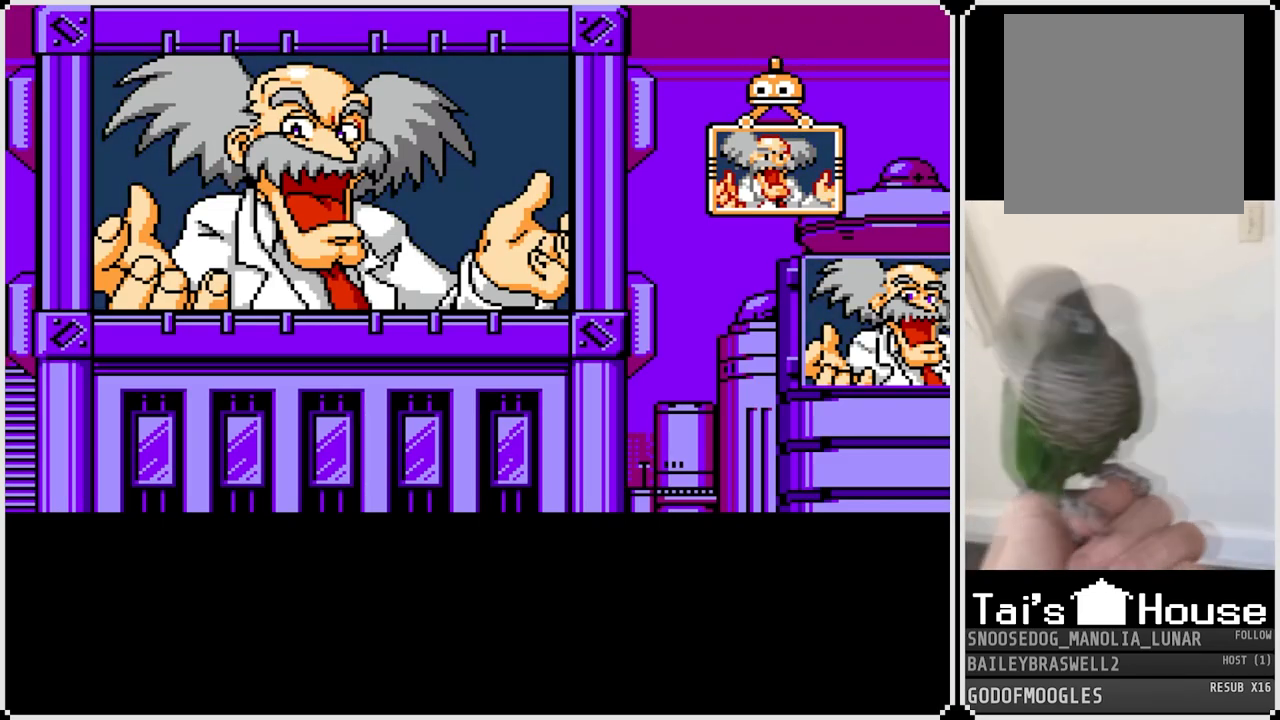
{"buttons": [], "left_stick": "center", "right_stick": "center", "events": [[133, "CROSS", "down"], [433, "CROSS", "up"]]}
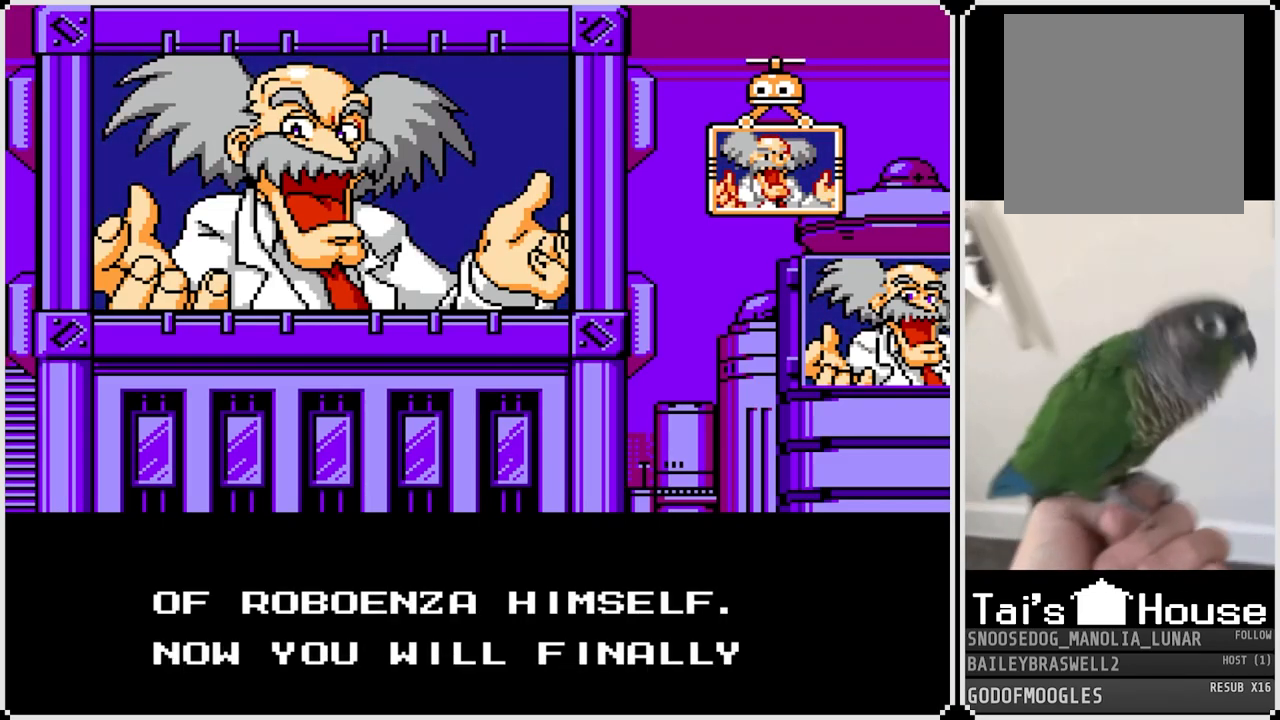
{"buttons": [], "left_stick": "center", "right_stick": "center", "events": []}
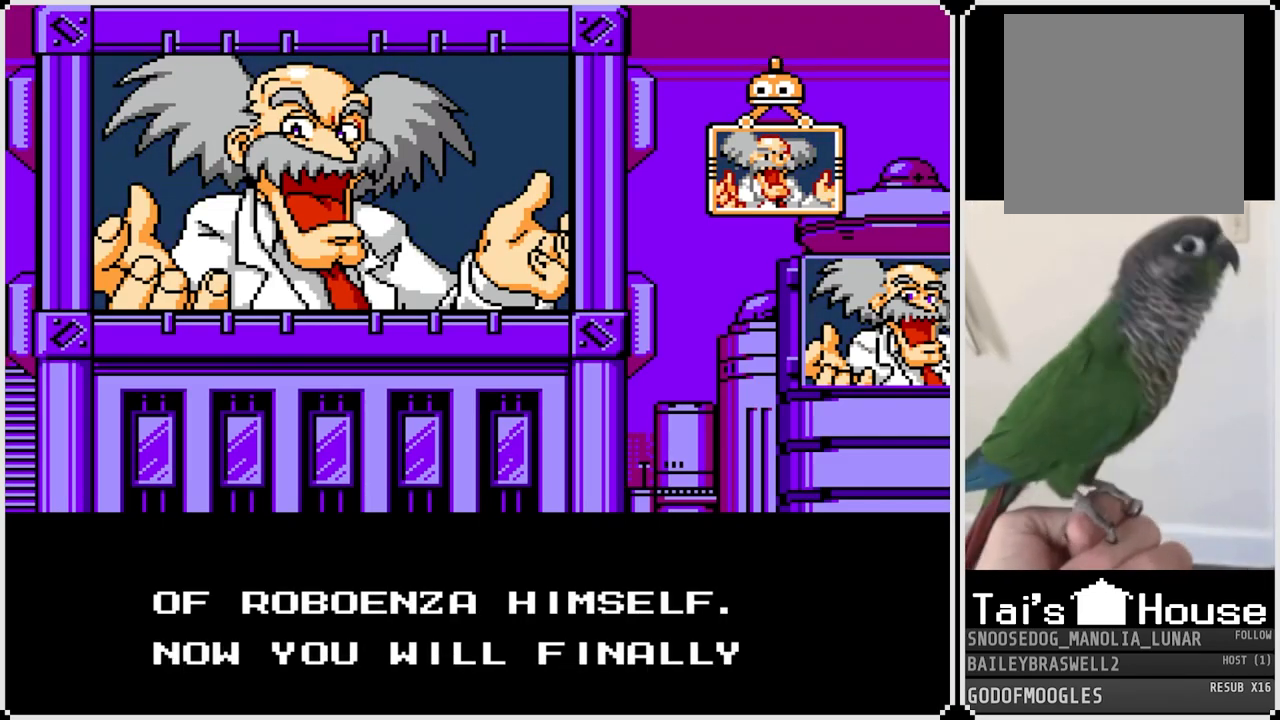
{"buttons": ["CROSS"], "left_stick": "center", "right_stick": "center", "events": [[100, "CROSS", "down"], [317, "CROSS", "up"], [483, "CROSS", "down"]]}
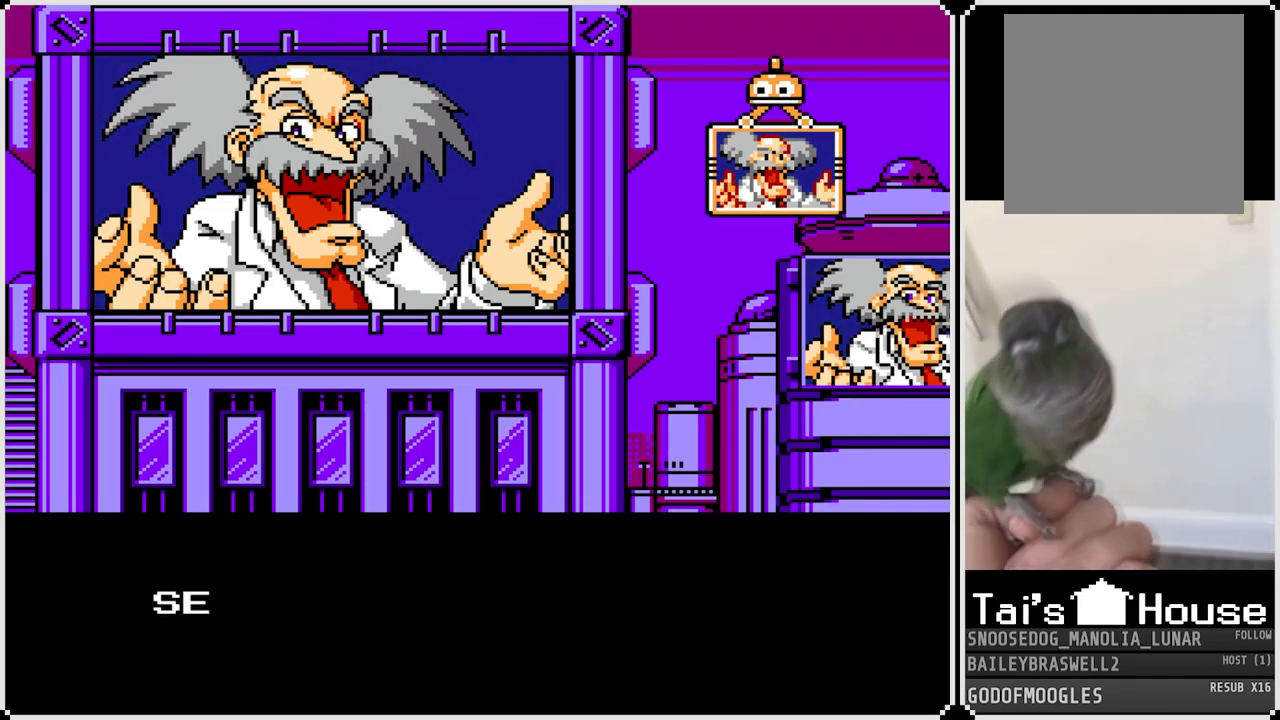
{"buttons": ["CROSS"], "left_stick": "center", "right_stick": "center", "events": [[200, "CROSS", "up"], [484, "CROSS", "down"]]}
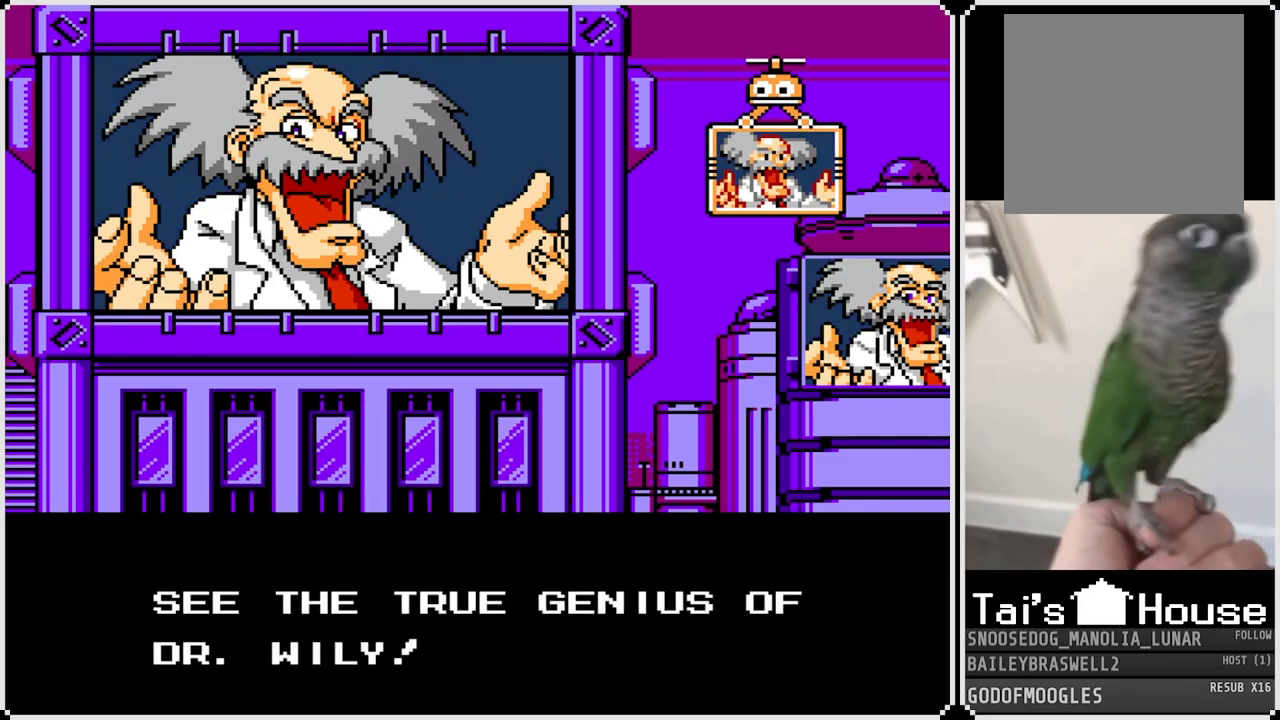
{"buttons": ["CROSS"], "left_stick": "center", "right_stick": "center", "events": [[116, "CROSS", "up"], [383, "CROSS", "down"]]}
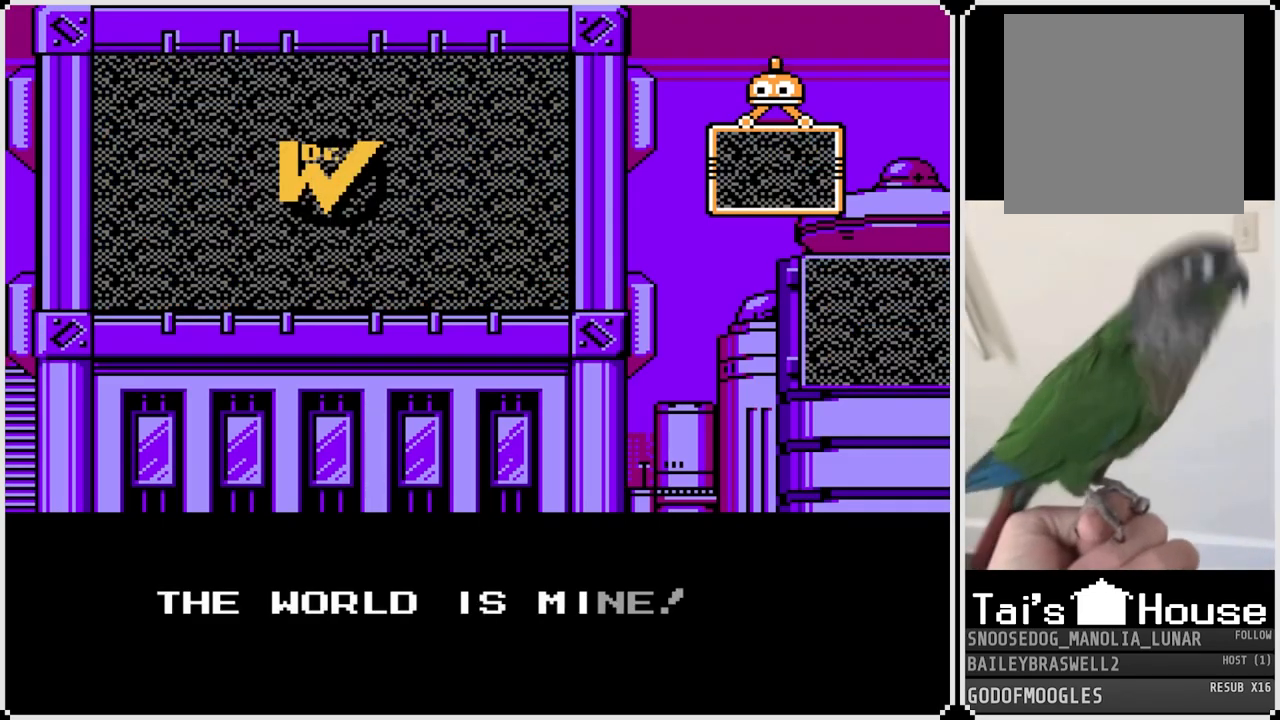
{"buttons": [], "left_stick": "center", "right_stick": "center", "events": [[67, "CROSS", "up"]]}
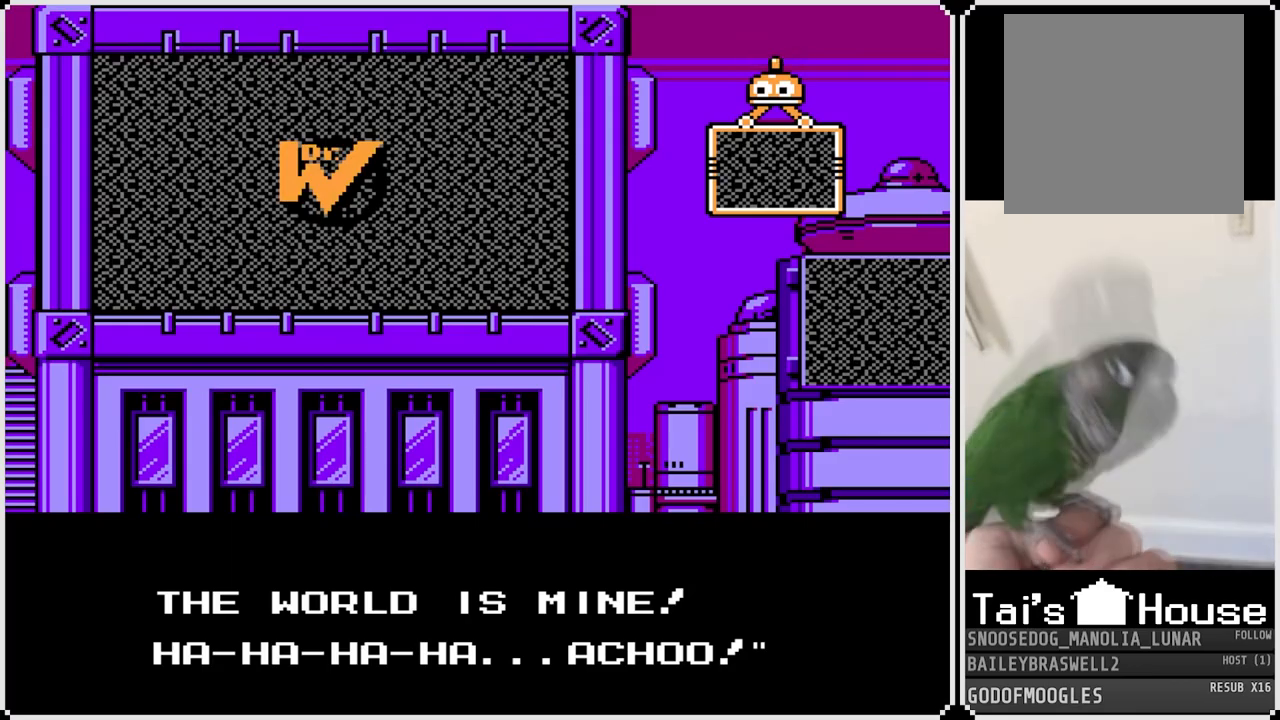
{"buttons": [], "left_stick": "center", "right_stick": "center", "events": [[200, "CROSS", "down"], [383, "CROSS", "up"]]}
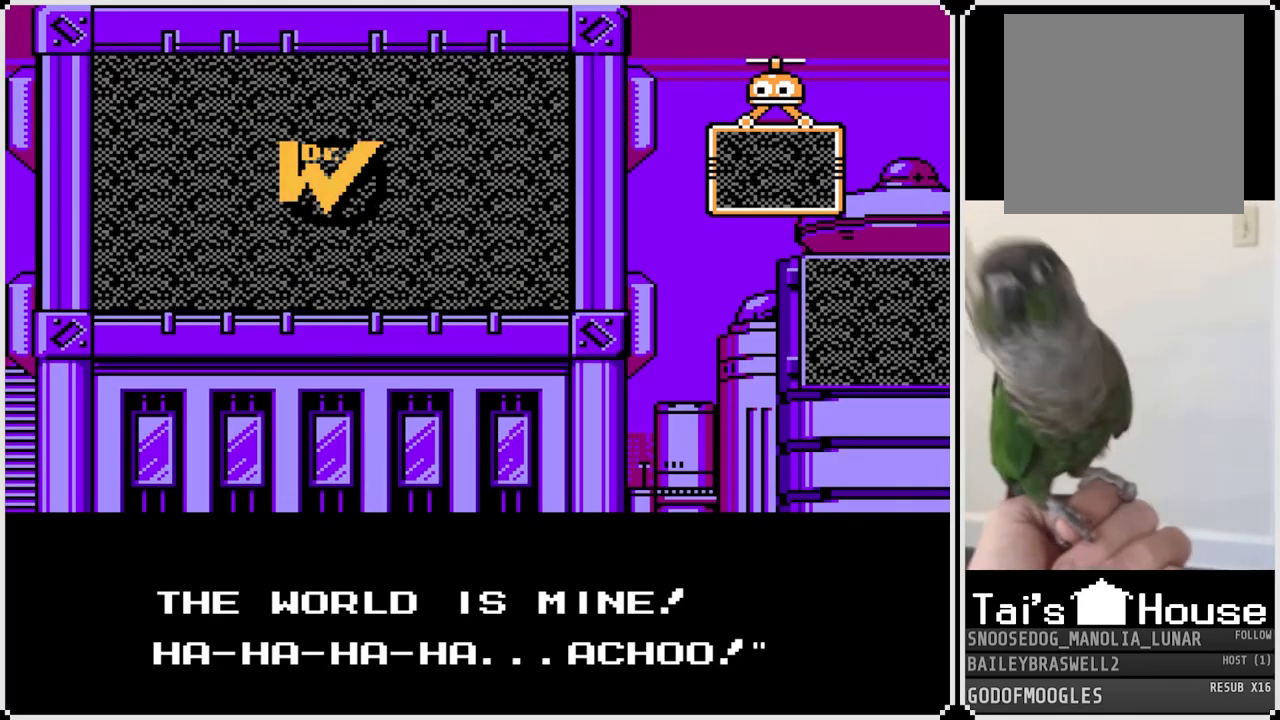
{"buttons": [], "left_stick": "center", "right_stick": "center", "events": [[17, "CROSS", "down"], [217, "CROSS", "up"]]}